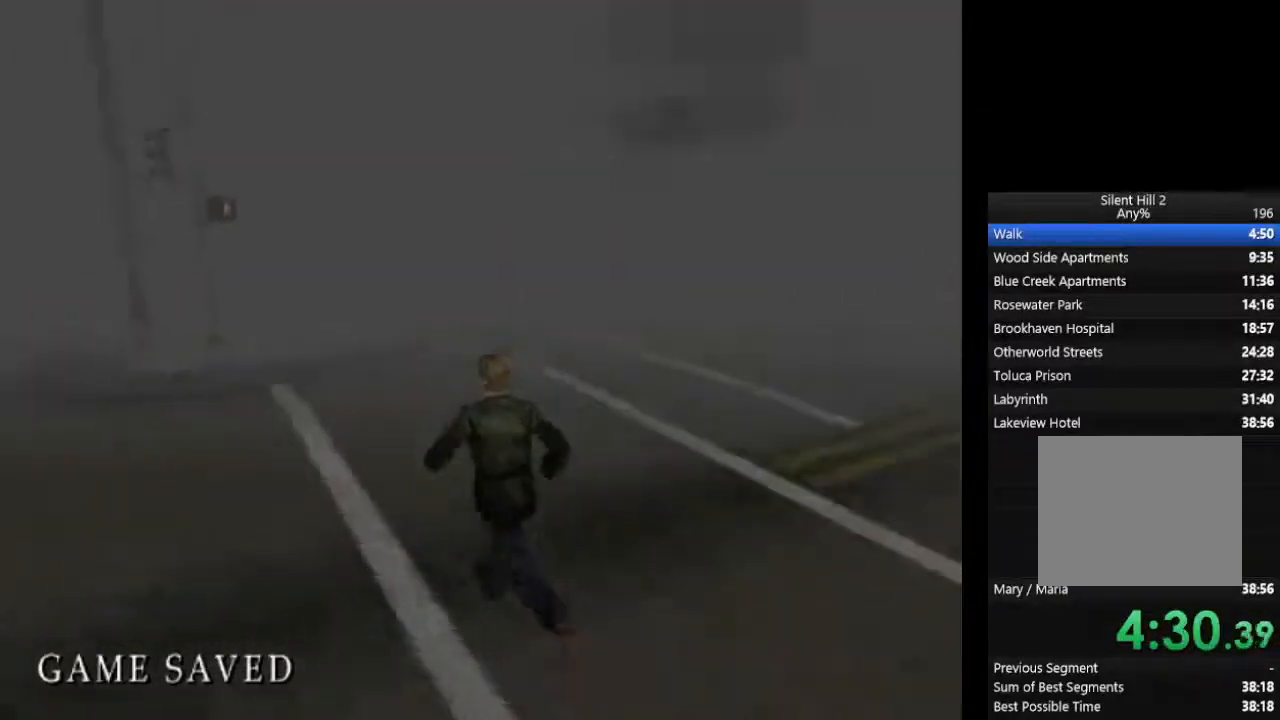
Gameplay with a controller (PlayStation layout); each line is a JSON object with the inputs held at the frame after it (dt_ms = milliseconds from this image to that frame). "events" lists button and stick changes between this image and that frame as [ms after this image, input, new state], when the widget could be followed in between. Not read: L3 R3.
{"dt_ms": 500, "buttons": ["CIRCLE"], "left_stick": "left", "right_stick": "center", "events": [[67, "L1", "up"], [167, "L1", "down"], [267, "L1", "up"], [333, "L1", "down"], [467, "L1", "up"]]}
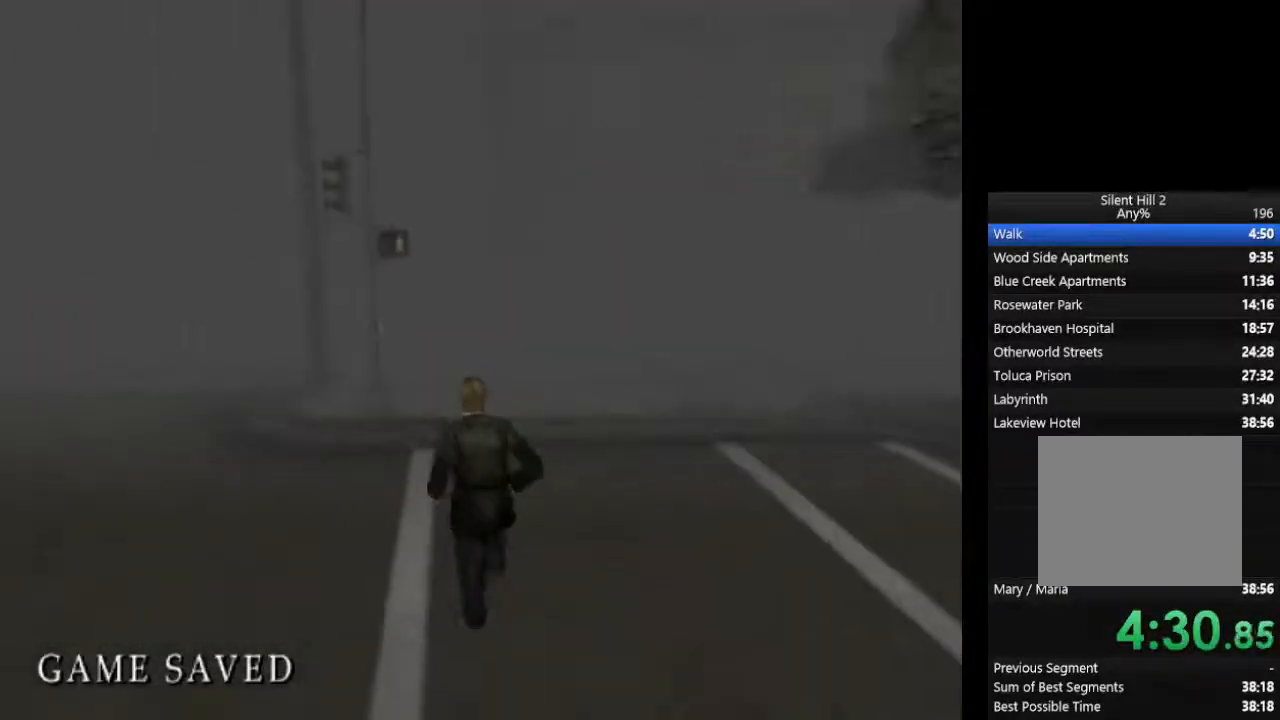
{"dt_ms": 500, "buttons": ["CIRCLE"], "left_stick": "center", "right_stick": "center", "events": [[33, "L1", "down"], [133, "L1", "up"], [200, "L1", "down"], [233, "left_stick", "center"], [300, "L1", "up"], [400, "L1", "down"], [500, "L1", "up"]]}
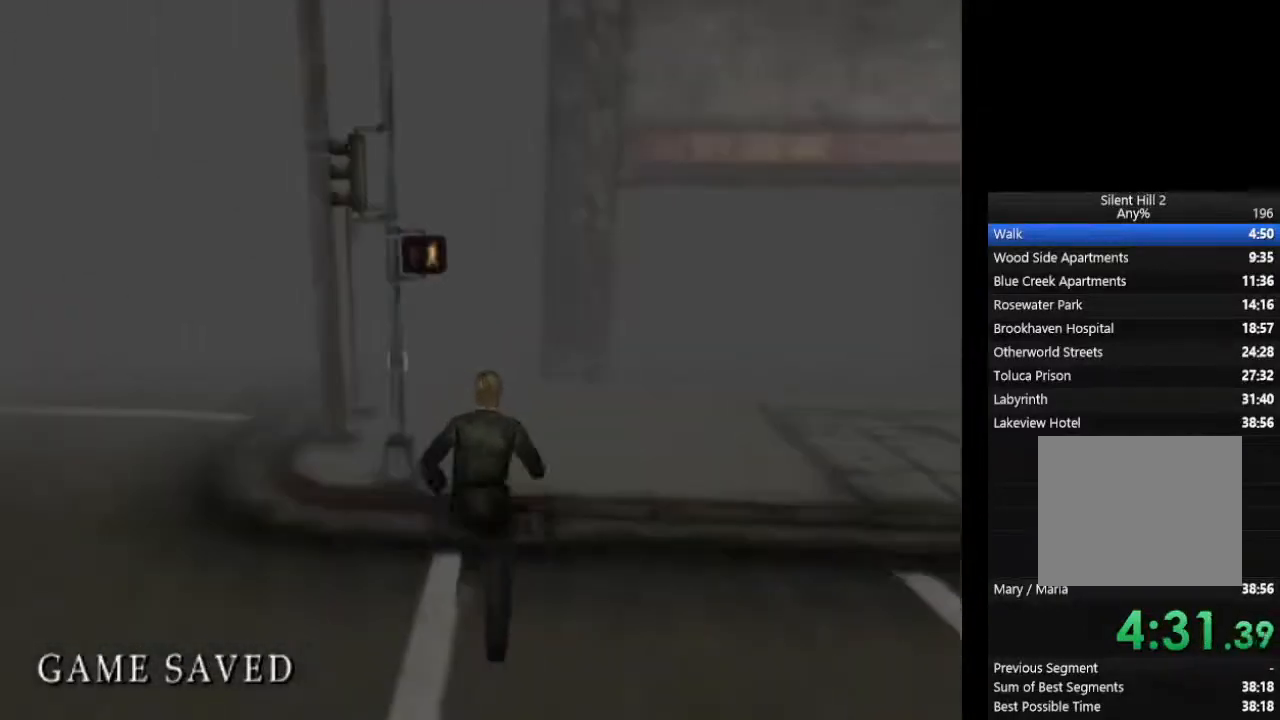
{"dt_ms": 500, "buttons": ["CIRCLE", "L1"], "left_stick": "center", "right_stick": "center", "events": [[67, "L1", "down"], [200, "L1", "up"], [267, "L1", "down"], [367, "L1", "up"], [467, "L1", "down"]]}
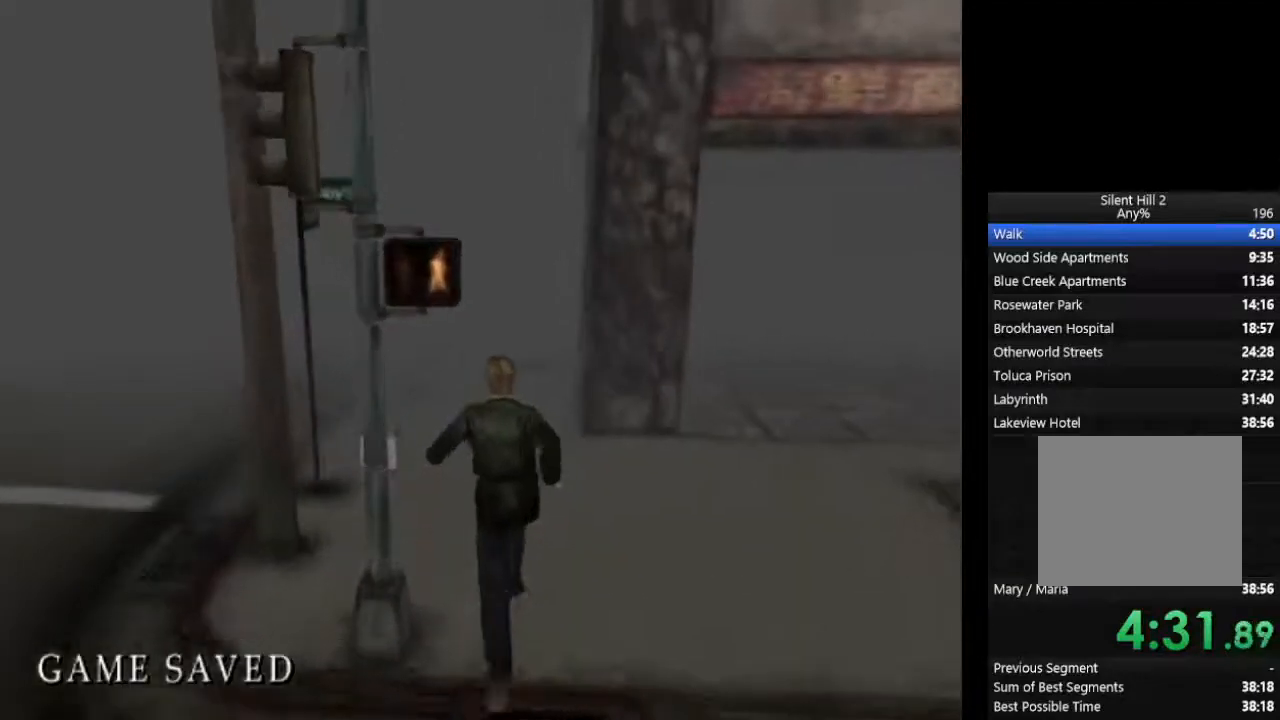
{"dt_ms": 500, "buttons": ["CIRCLE"], "left_stick": "center", "right_stick": "center", "events": [[67, "L1", "up"], [167, "L1", "down"], [267, "L1", "up"], [333, "L1", "down"], [467, "L1", "up"]]}
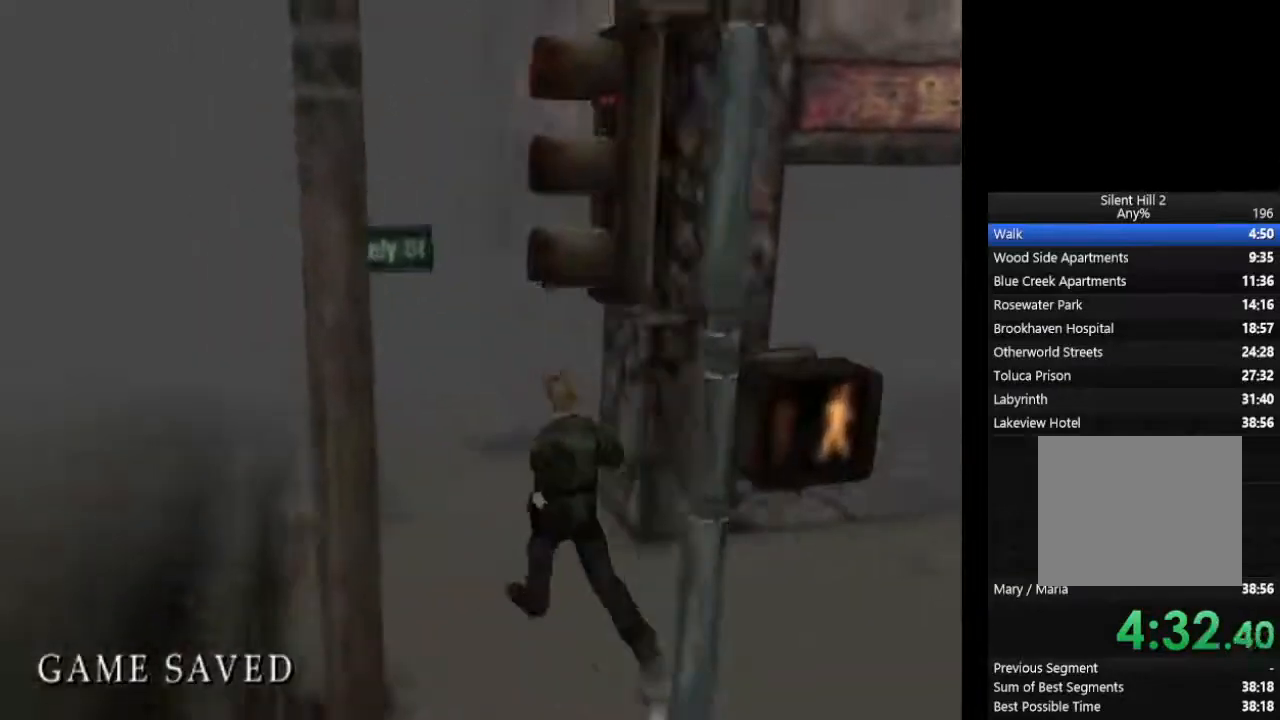
{"dt_ms": 1000, "buttons": ["CIRCLE"], "left_stick": "center", "right_stick": "center"}
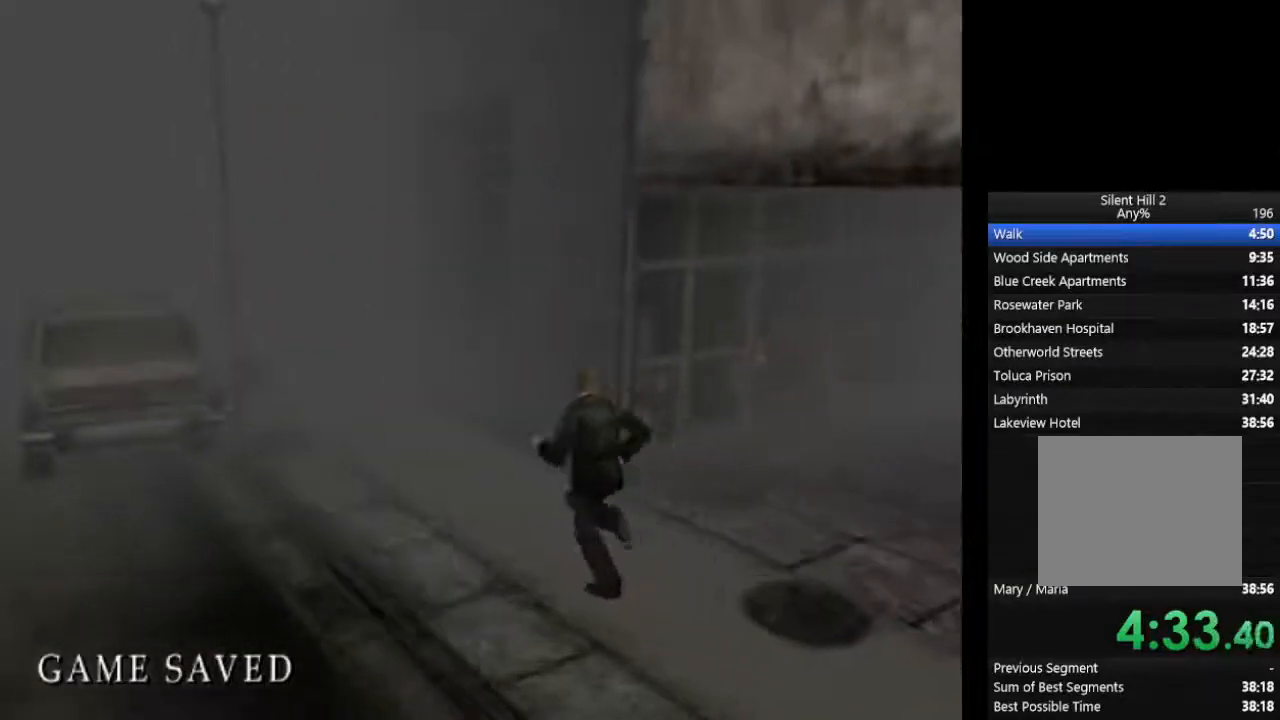
{"dt_ms": 500, "buttons": ["CIRCLE", "L1"], "left_stick": "center", "right_stick": "center", "events": [[33, "L1", "down"], [133, "L1", "up"], [233, "L1", "down"], [333, "L1", "up"], [433, "L1", "down"]]}